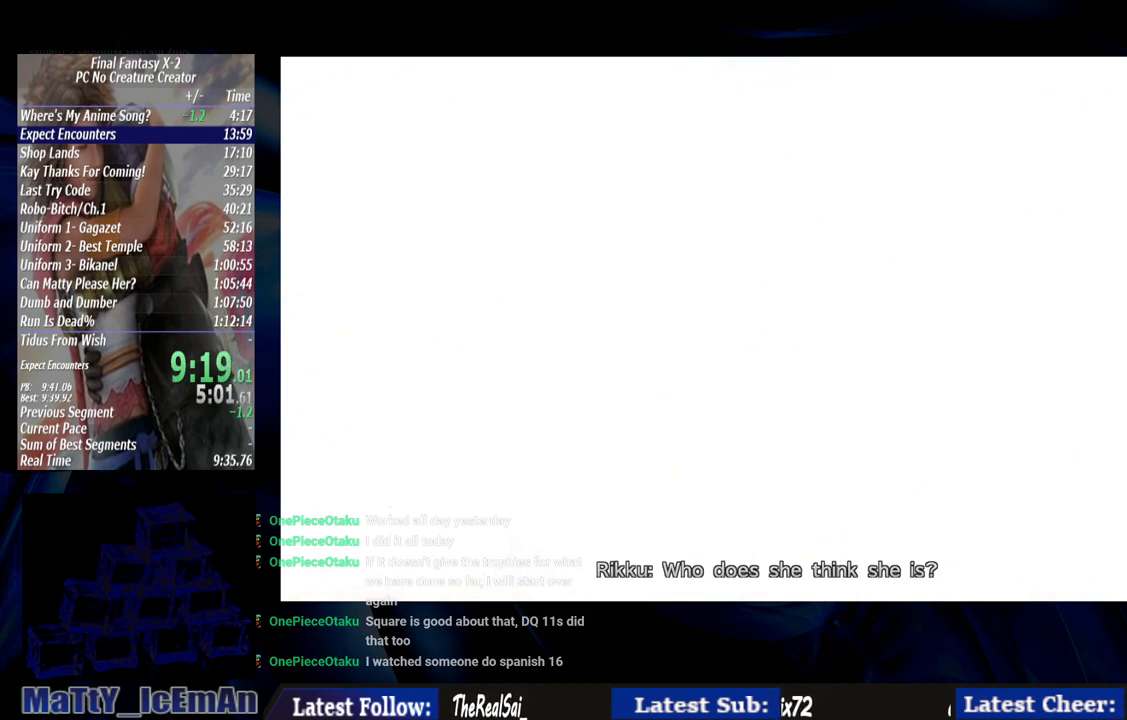
Gameplay with a controller (PlayStation layout); each line is a JSON object with the inputs held at the frame after it. "events" lists button and stick changes between this image and that frame as [ms after this image, input, new state], when the widget could be followed in between. Not read: L2 L3 R3.
{"buttons": ["CROSS"], "left_stick": "center", "right_stick": "center", "events": [[133, "CROSS", "up"], [233, "CROSS", "down"], [333, "CROSS", "up"], [400, "CROSS", "down"]]}
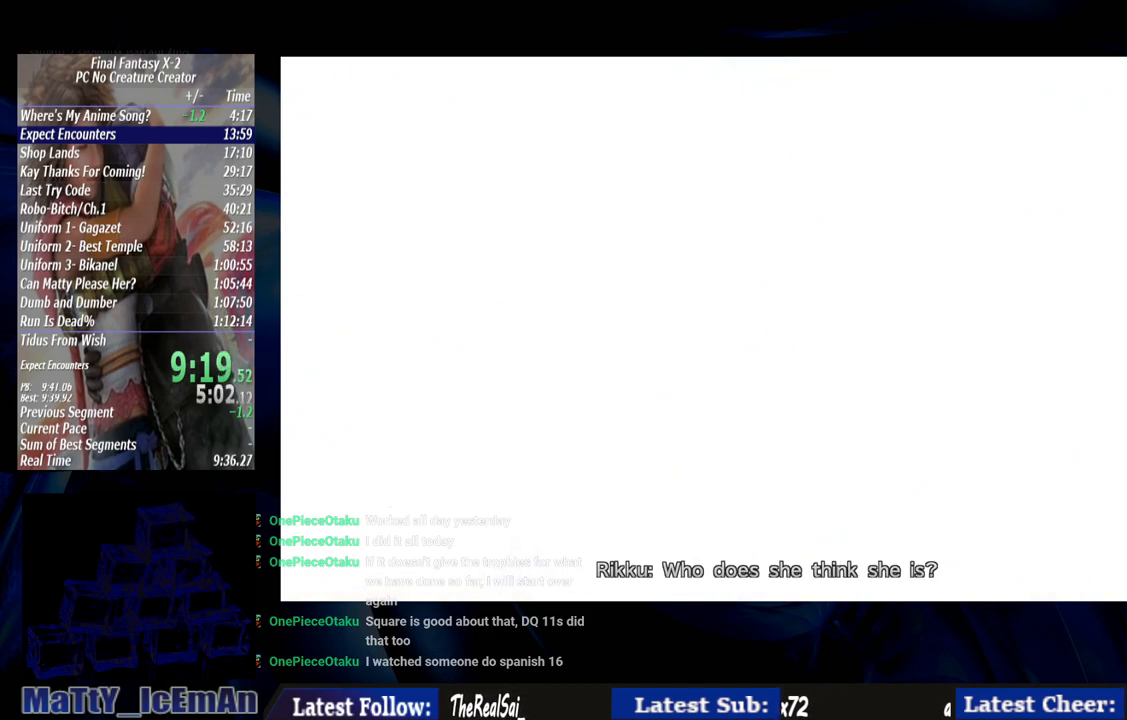
{"buttons": [], "left_stick": "center", "right_stick": "center", "events": [[33, "CROSS", "up"]]}
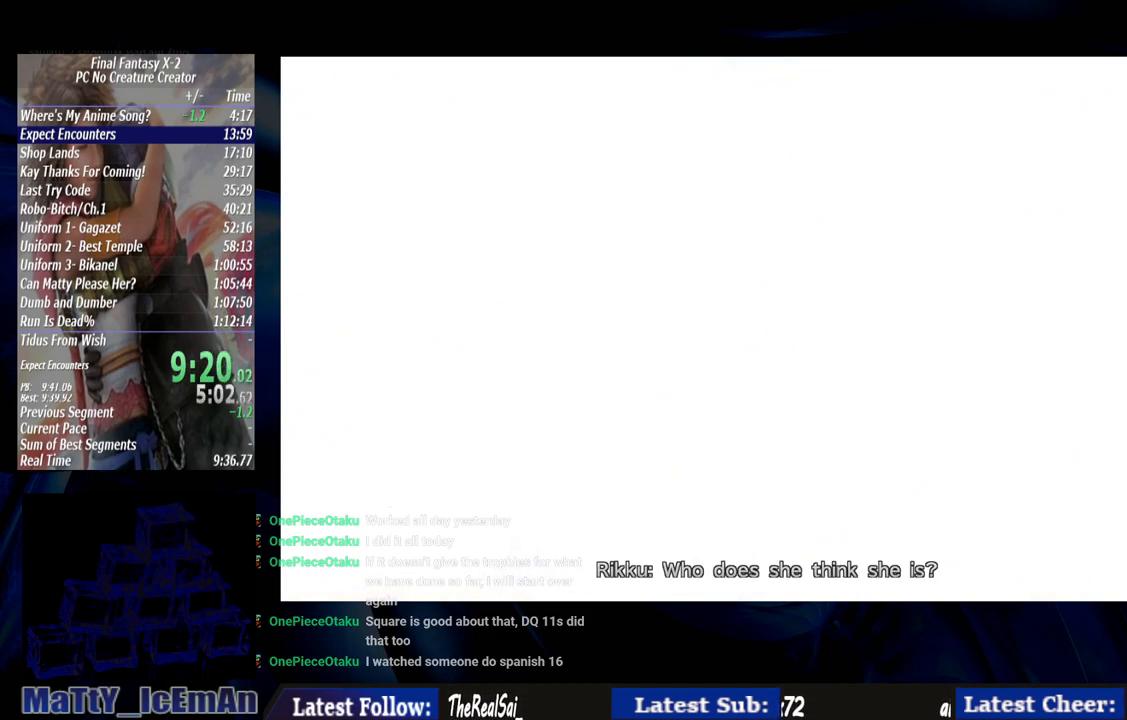
{"buttons": [], "left_stick": "center", "right_stick": "center", "events": [[33, "CROSS", "down"], [167, "CROSS", "up"], [233, "CROSS", "down"], [367, "CROSS", "up"], [400, "CROSS", "down"], [500, "CROSS", "up"]]}
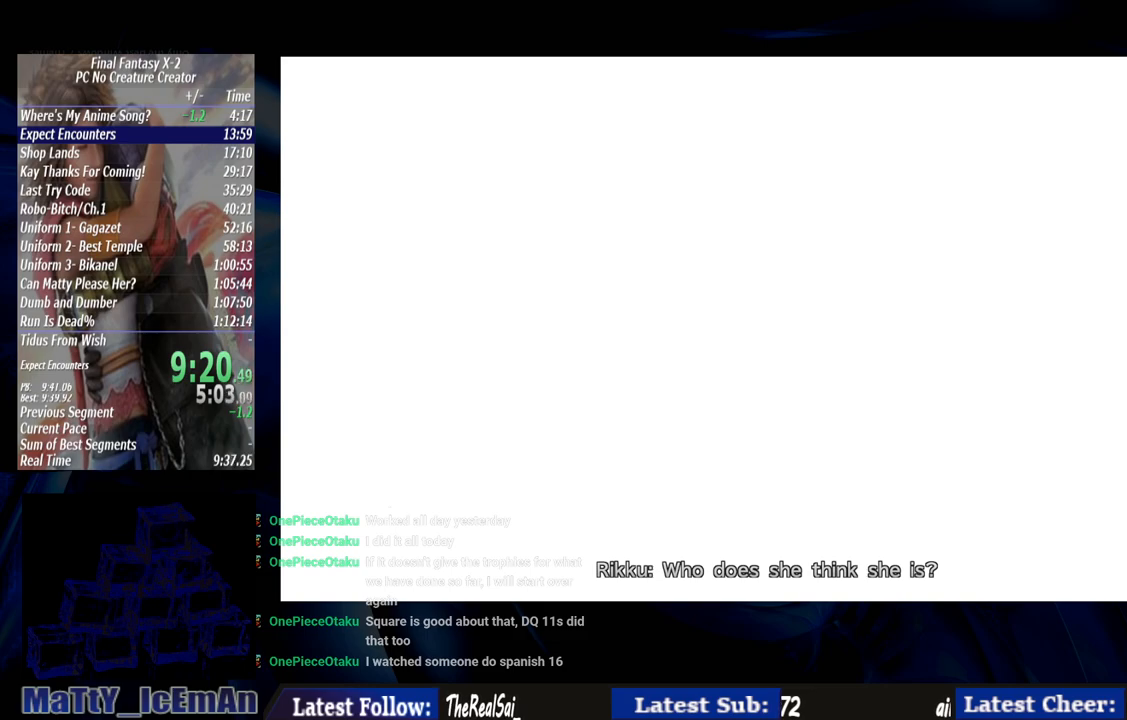
{"buttons": ["CROSS"], "left_stick": "center", "right_stick": "center", "events": [[100, "CROSS", "down"], [200, "CROSS", "up"], [283, "CROSS", "down"], [400, "CROSS", "up"], [467, "CROSS", "down"]]}
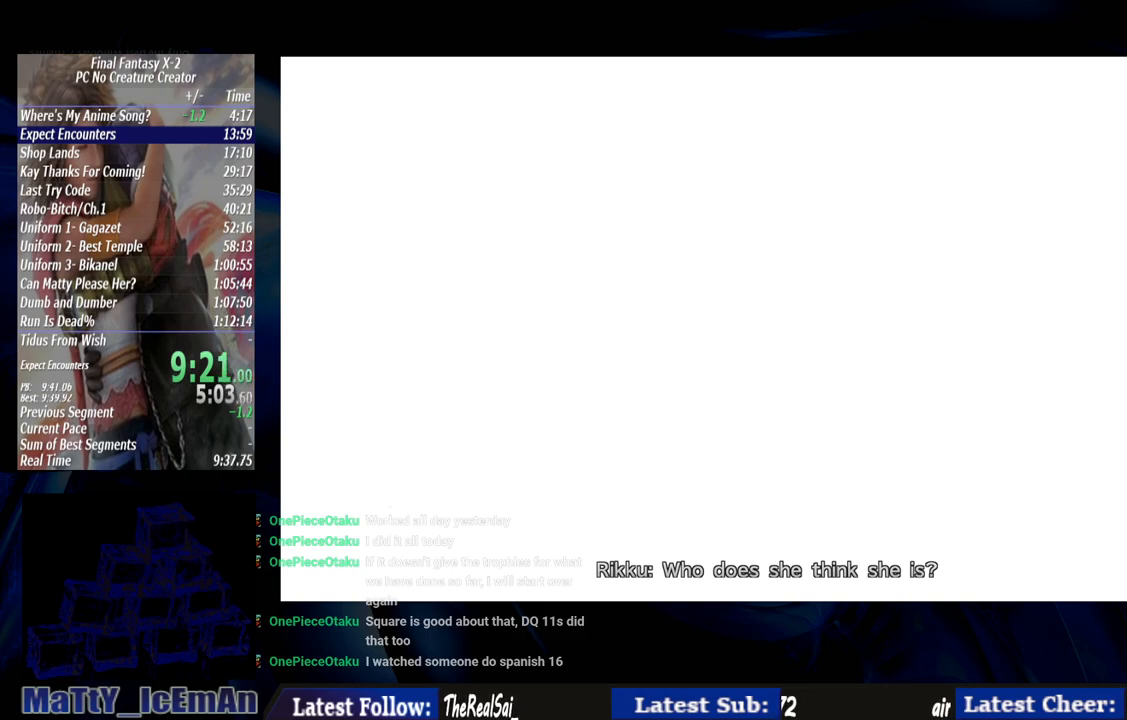
{"buttons": [], "left_stick": "center", "right_stick": "center", "events": [[67, "CROSS", "up"], [167, "CROSS", "down"], [267, "CROSS", "up"], [333, "CROSS", "down"], [467, "CROSS", "up"]]}
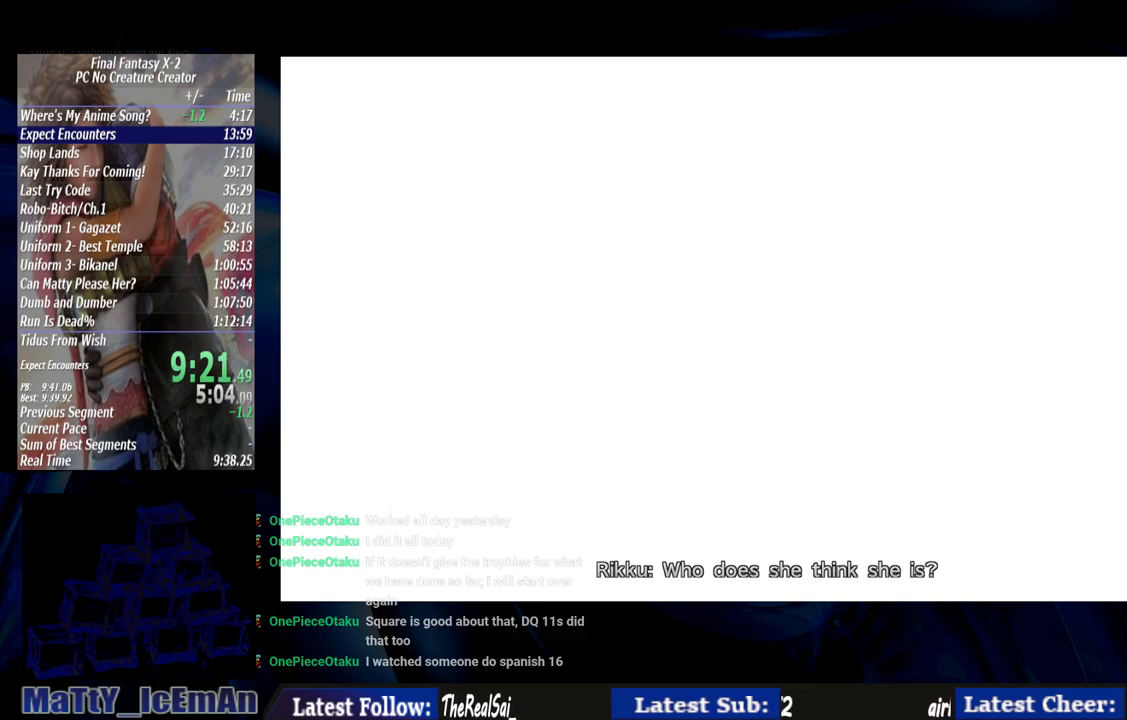
{"buttons": ["CROSS"], "left_stick": "center", "right_stick": "center", "events": [[33, "CROSS", "down"], [133, "CROSS", "up"], [200, "CROSS", "down"], [333, "CROSS", "up"], [400, "CROSS", "down"]]}
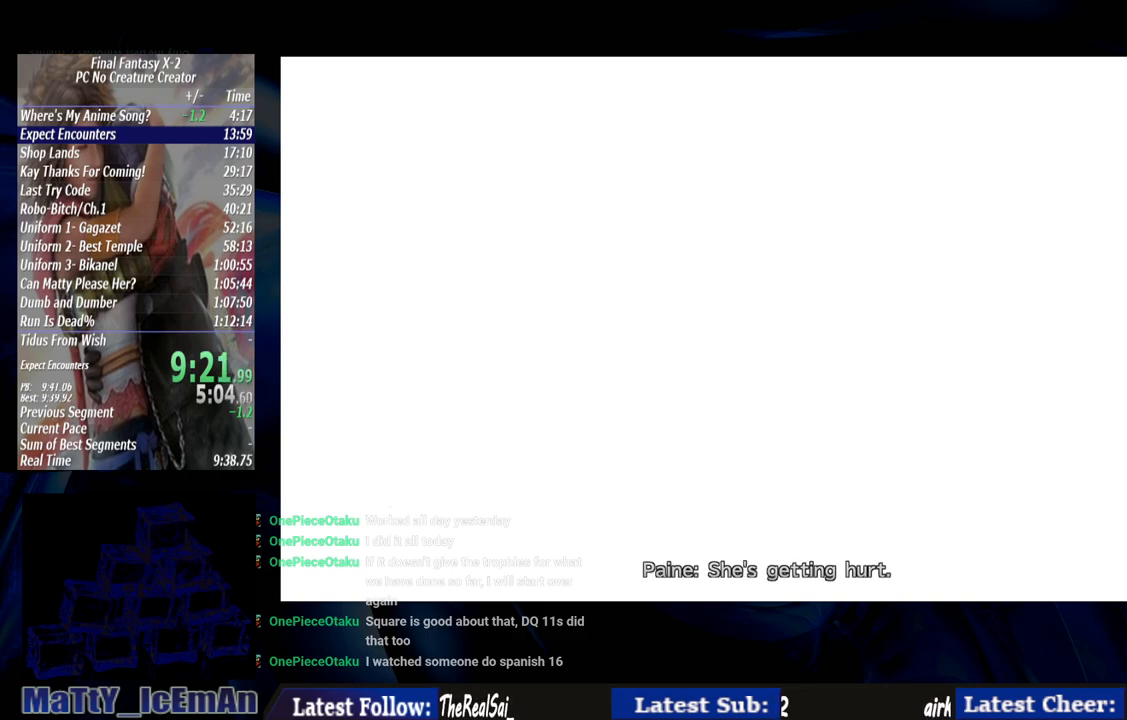
{"buttons": ["CROSS"], "left_stick": "center", "right_stick": "center", "events": [[33, "CROSS", "up"], [100, "CROSS", "down"], [233, "CROSS", "up"], [300, "CROSS", "down"], [433, "CROSS", "up"], [500, "CROSS", "down"]]}
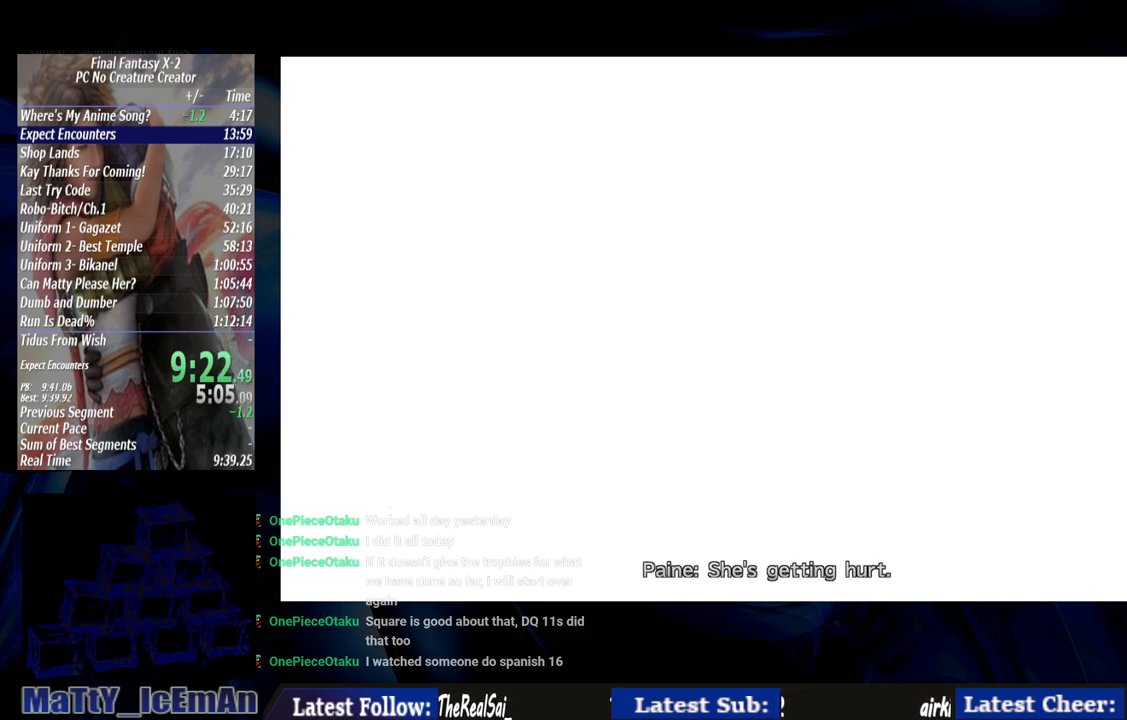
{"buttons": ["CROSS"], "left_stick": "center", "right_stick": "center", "events": [[133, "CROSS", "up"], [200, "CROSS", "down"], [350, "CROSS", "up"], [400, "CROSS", "down"]]}
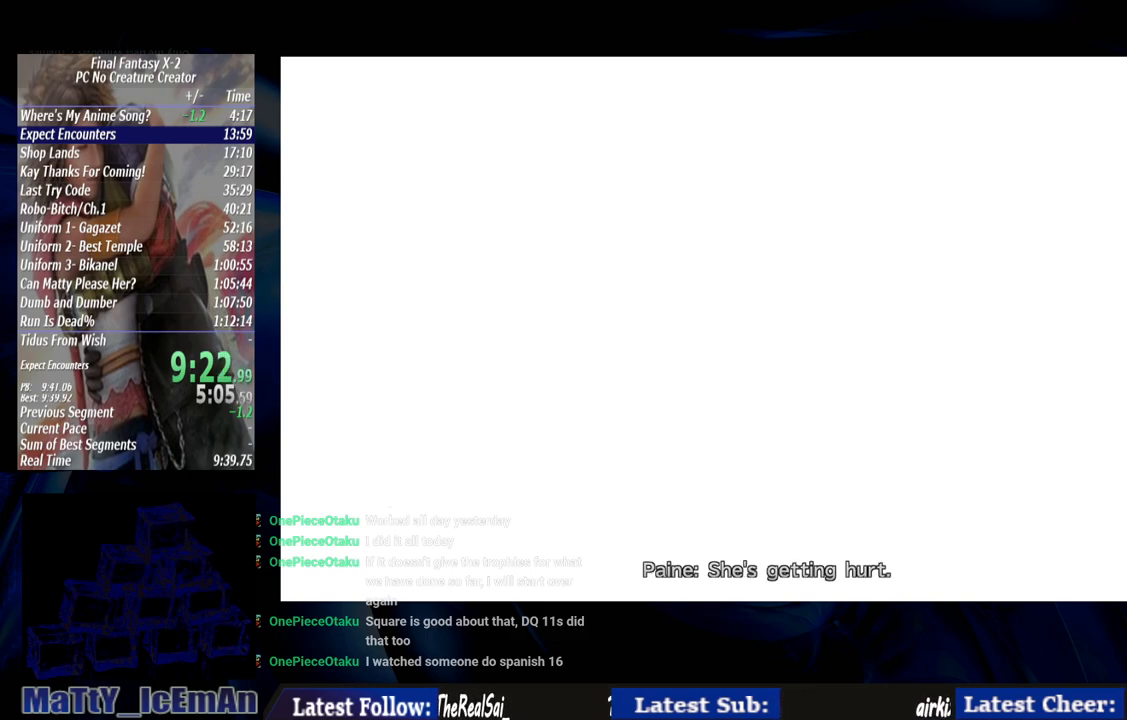
{"buttons": ["CROSS"], "left_stick": "center", "right_stick": "center", "events": [[33, "CROSS", "up"], [67, "CROSS", "down"], [200, "CROSS", "up"], [317, "CROSS", "down"], [417, "CROSS", "up"], [483, "CROSS", "down"]]}
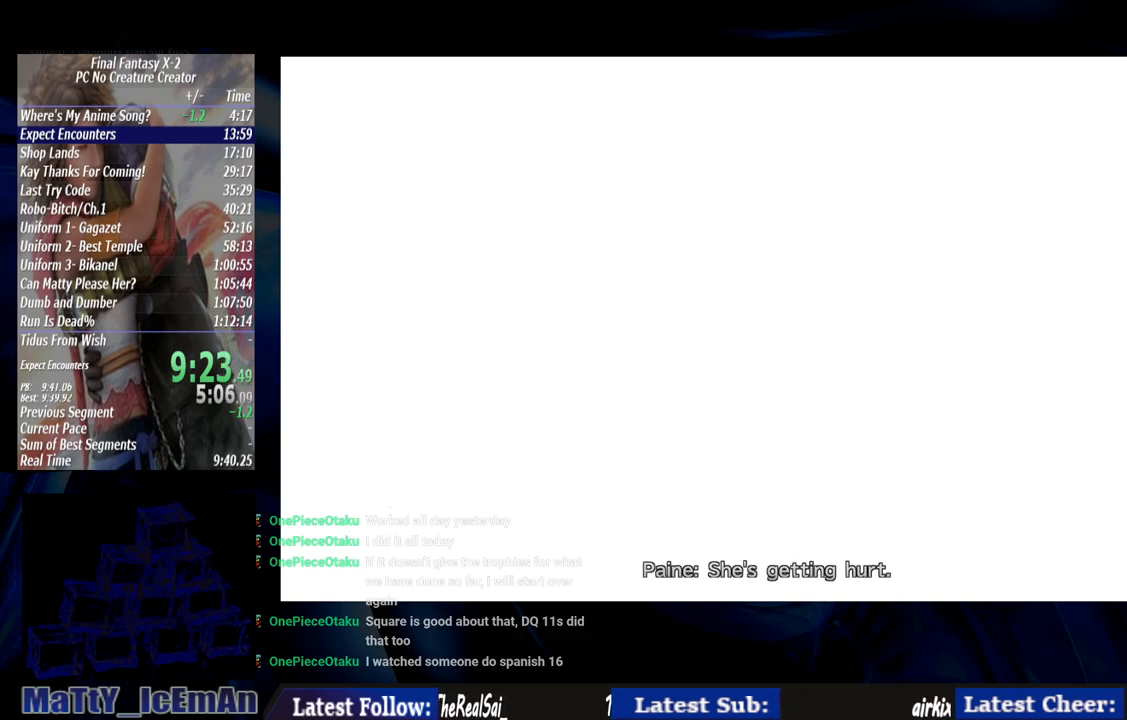
{"buttons": ["CROSS"], "left_stick": "center", "right_stick": "center", "events": [[150, "CROSS", "up"], [217, "CROSS", "down"], [333, "CROSS", "up"], [400, "CROSS", "down"]]}
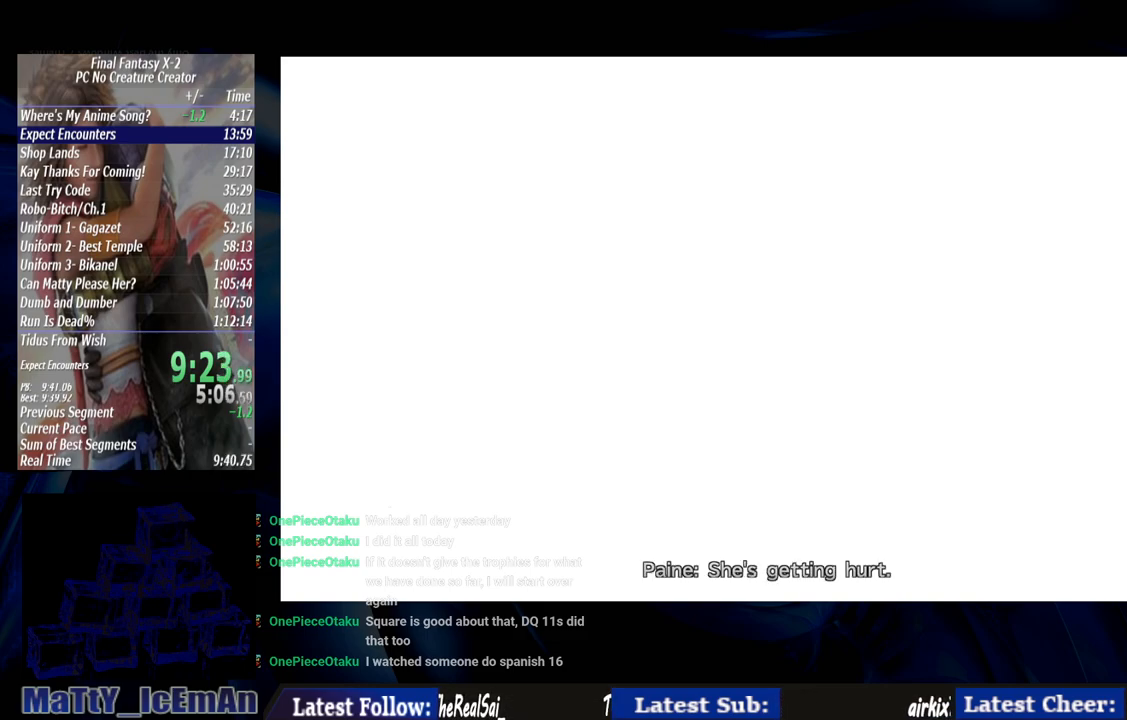
{"buttons": ["CROSS"], "left_stick": "center", "right_stick": "center", "events": [[17, "CROSS", "up"], [117, "CROSS", "down"], [250, "CROSS", "up"], [333, "CROSS", "down"]]}
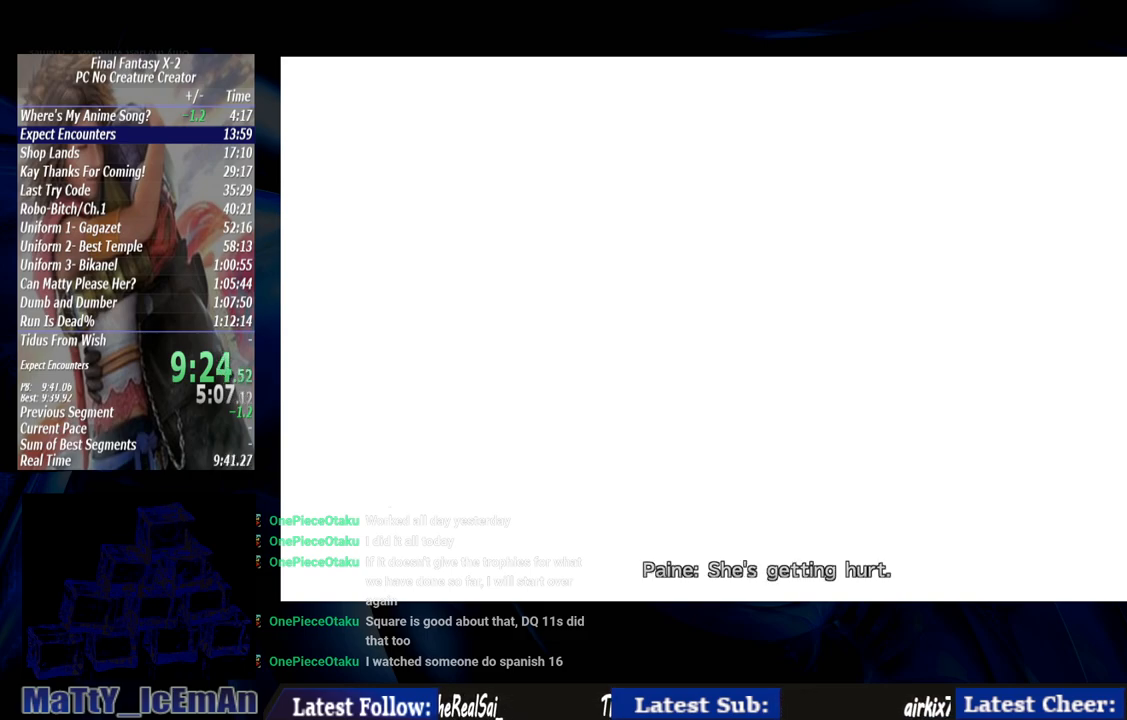
{"buttons": ["CROSS"], "left_stick": "center", "right_stick": "center", "events": [[183, "CROSS", "up"], [233, "CROSS", "down"], [350, "CROSS", "up"], [417, "CROSS", "down"]]}
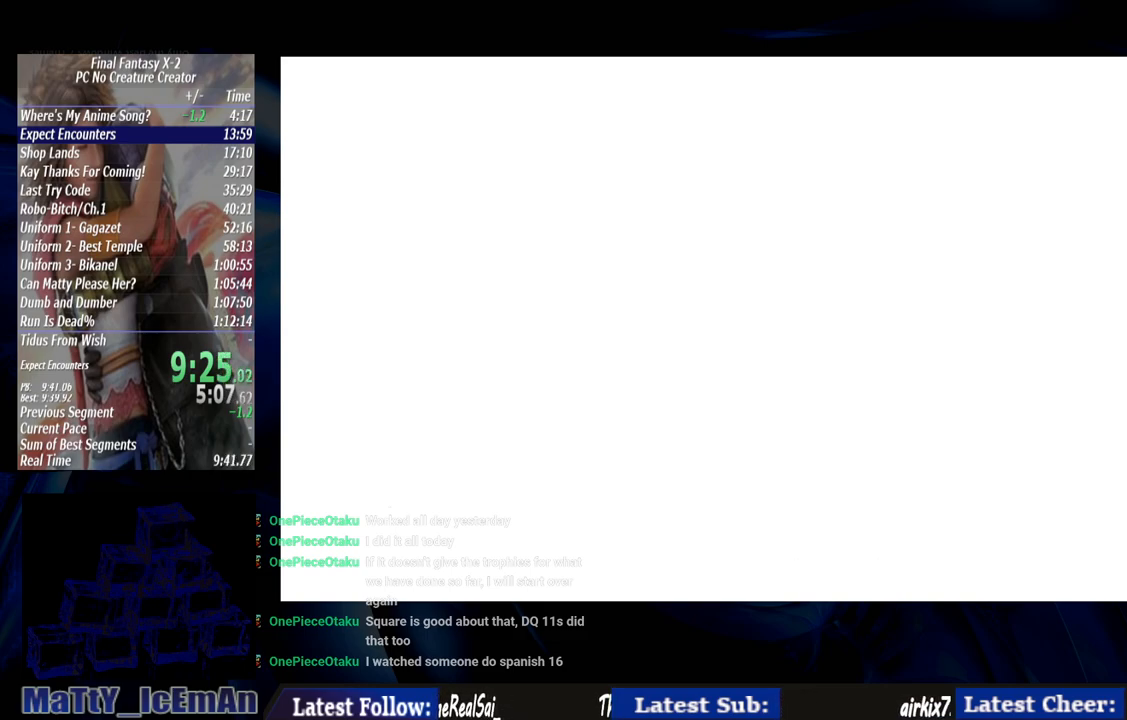
{"buttons": [], "left_stick": "center", "right_stick": "center", "events": [[33, "CROSS", "up"], [150, "CROSS", "down"], [233, "CROSS", "up"], [300, "CROSS", "down"], [450, "CROSS", "up"]]}
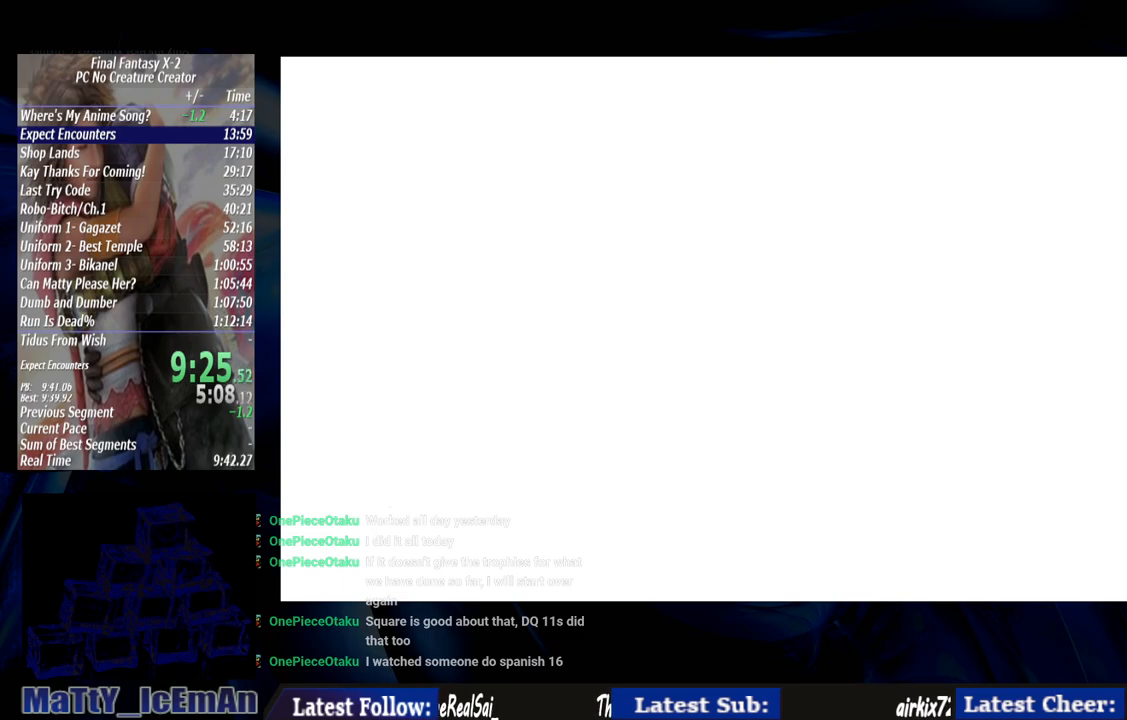
{"buttons": ["CROSS"], "left_stick": "center", "right_stick": "center", "events": [[17, "CROSS", "down"], [150, "CROSS", "up"], [233, "CROSS", "down"], [367, "CROSS", "up"], [467, "CROSS", "down"]]}
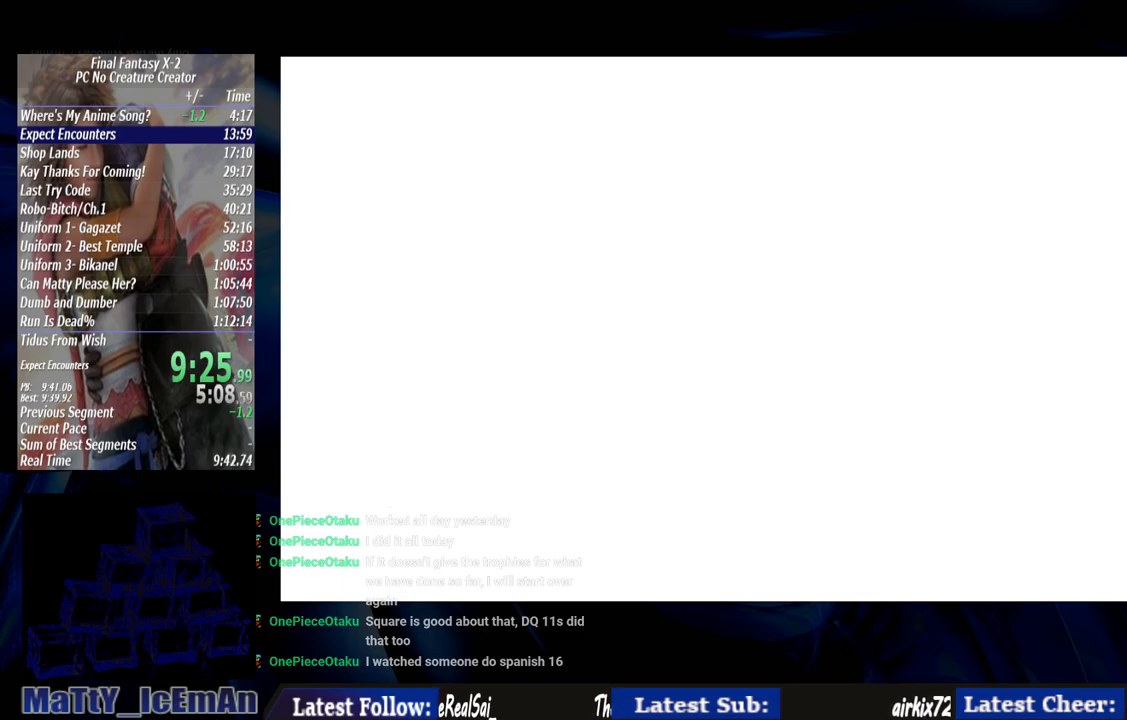
{"buttons": ["CROSS"], "left_stick": "center", "right_stick": "center", "events": [[67, "CROSS", "up"], [183, "CROSS", "down"], [300, "CROSS", "up"], [433, "CROSS", "down"]]}
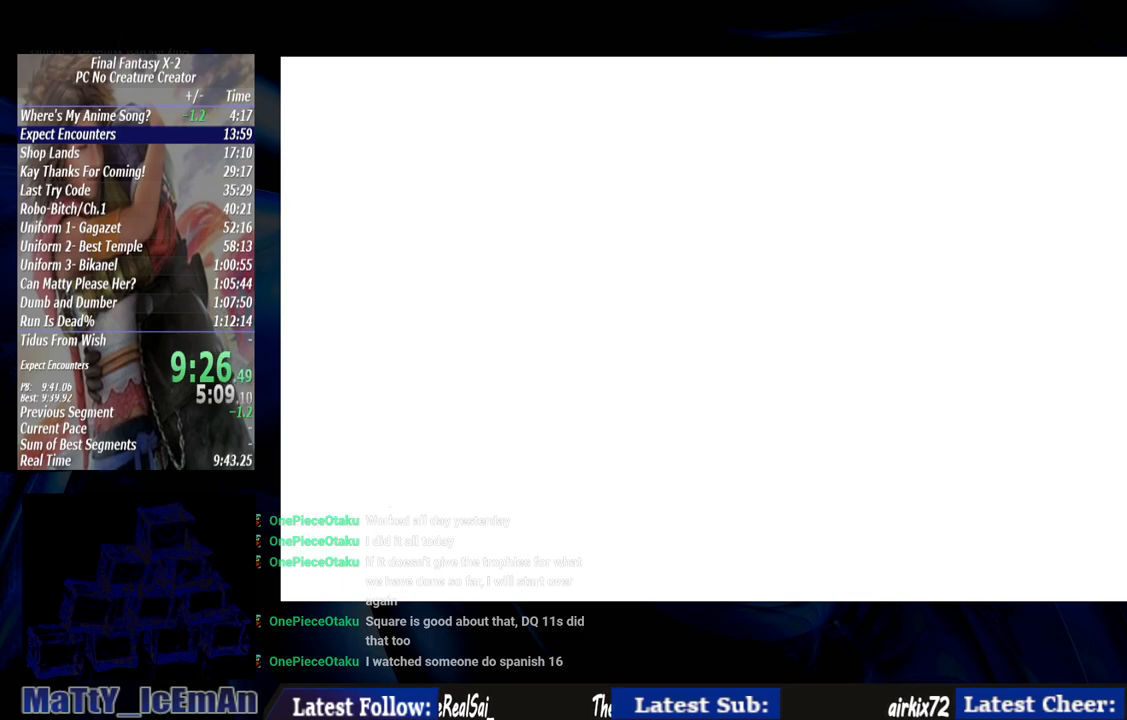
{"buttons": [], "left_stick": "center", "right_stick": "center", "events": [[33, "CROSS", "up"], [150, "CROSS", "down"], [283, "CROSS", "up"], [333, "CROSS", "down"], [467, "CROSS", "up"]]}
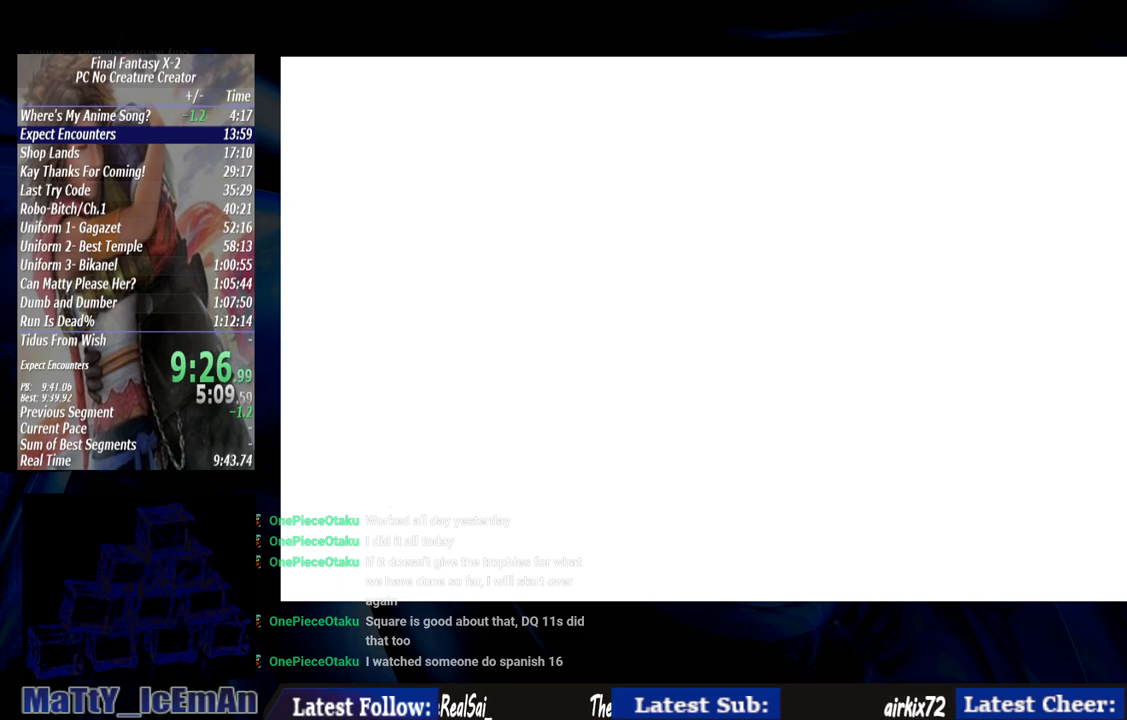
{"buttons": [], "left_stick": "center", "right_stick": "center", "events": [[67, "CROSS", "down"], [167, "CROSS", "up"], [300, "CROSS", "down"], [400, "CROSS", "up"]]}
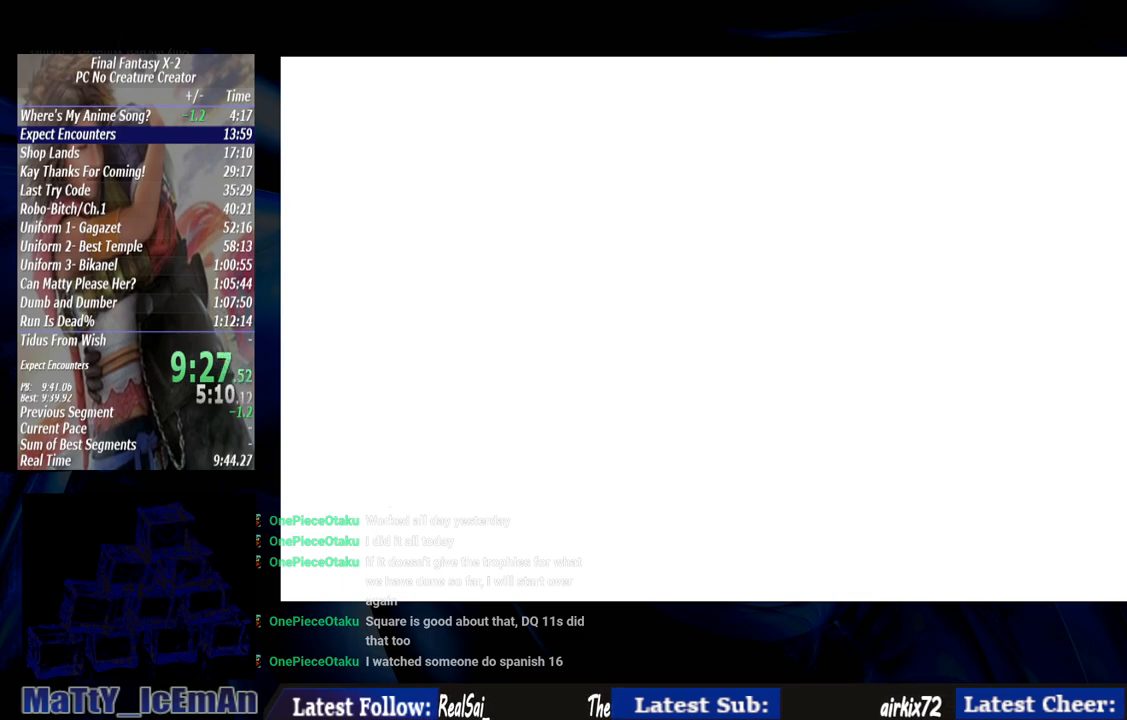
{"buttons": [], "left_stick": "center", "right_stick": "center", "events": [[33, "CROSS", "down"], [133, "CROSS", "up"], [233, "CROSS", "down"], [367, "CROSS", "up"]]}
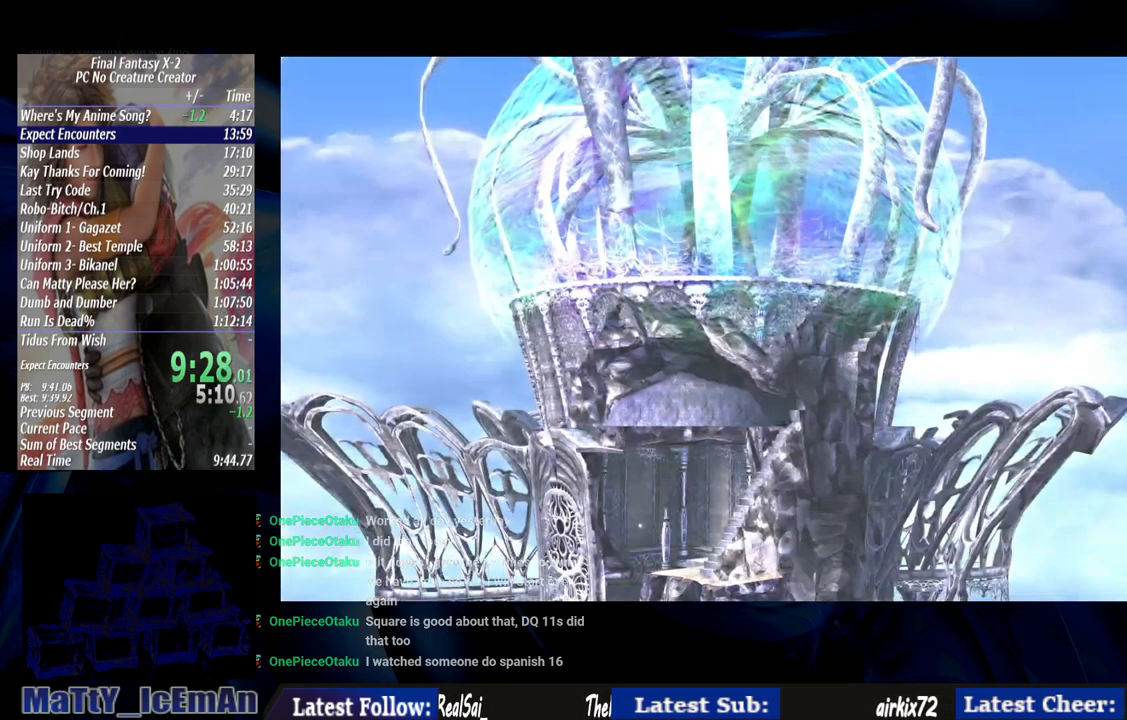
{"buttons": ["CROSS"], "left_stick": "center", "right_stick": "center", "events": [[300, "CROSS", "down"]]}
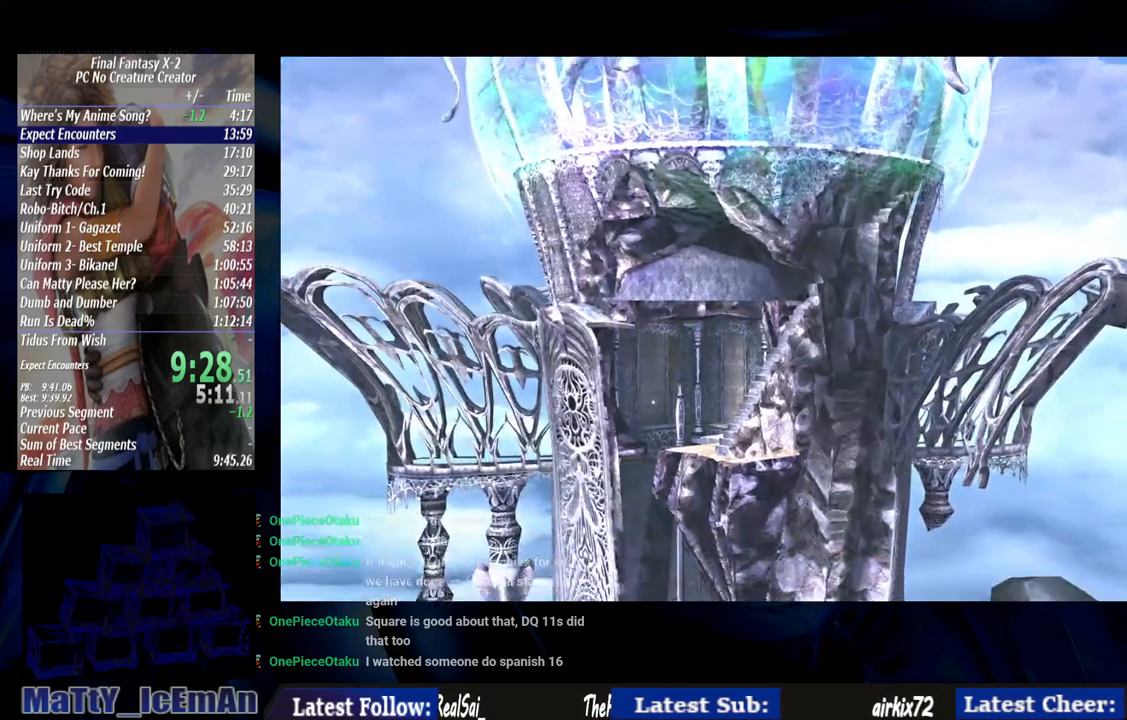
{"buttons": ["CROSS"], "left_stick": "center", "right_stick": "center", "events": [[67, "CROSS", "up"], [133, "CROSS", "down"], [283, "CROSS", "up"], [333, "CROSS", "down"], [433, "CROSS", "up"], [500, "CROSS", "down"]]}
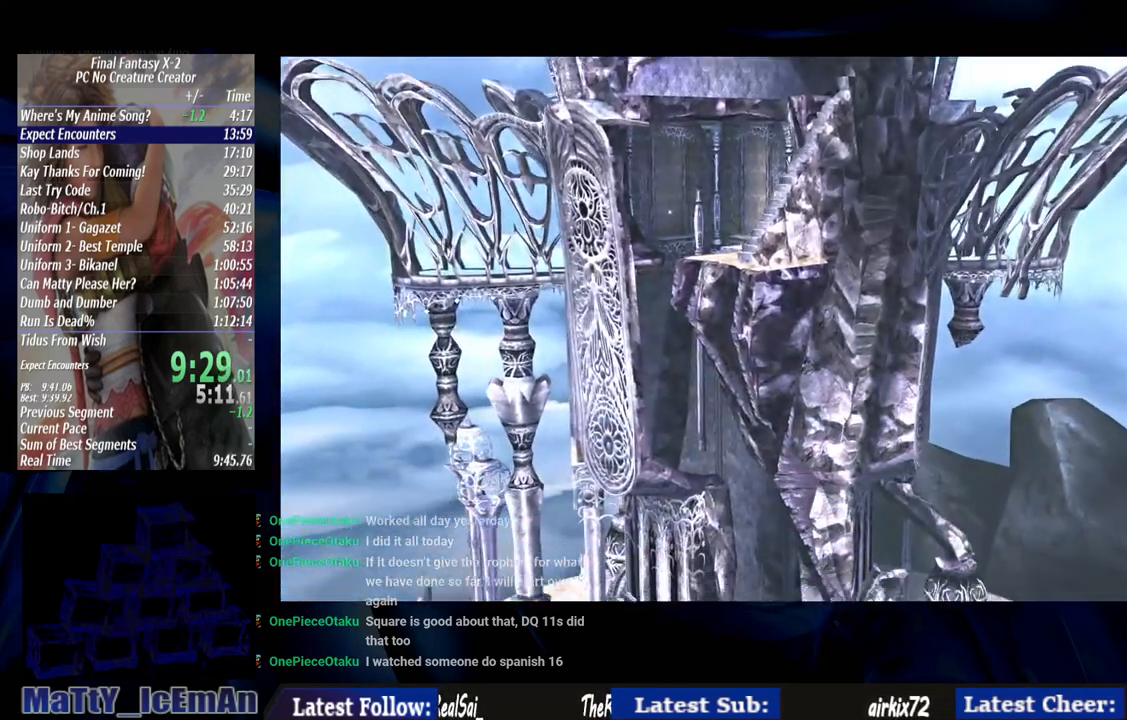
{"buttons": ["CROSS"], "left_stick": "center", "right_stick": "center", "events": [[100, "CROSS", "up"], [167, "CROSS", "down"]]}
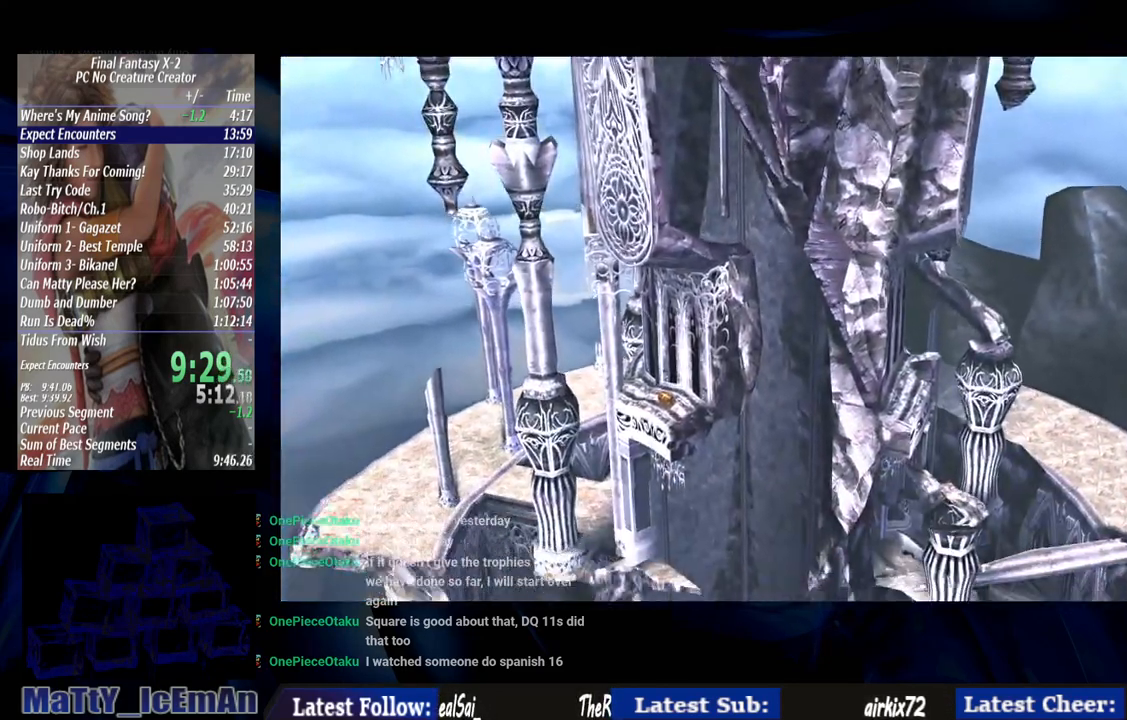
{"buttons": ["CROSS", "R1"], "left_stick": "center", "right_stick": "center", "events": [[100, "CROSS", "up"], [267, "CROSS", "down"], [333, "R1", "down"], [417, "CROSS", "up"], [433, "R1", "up"], [467, "CROSS", "down"], [467, "R1", "down"]]}
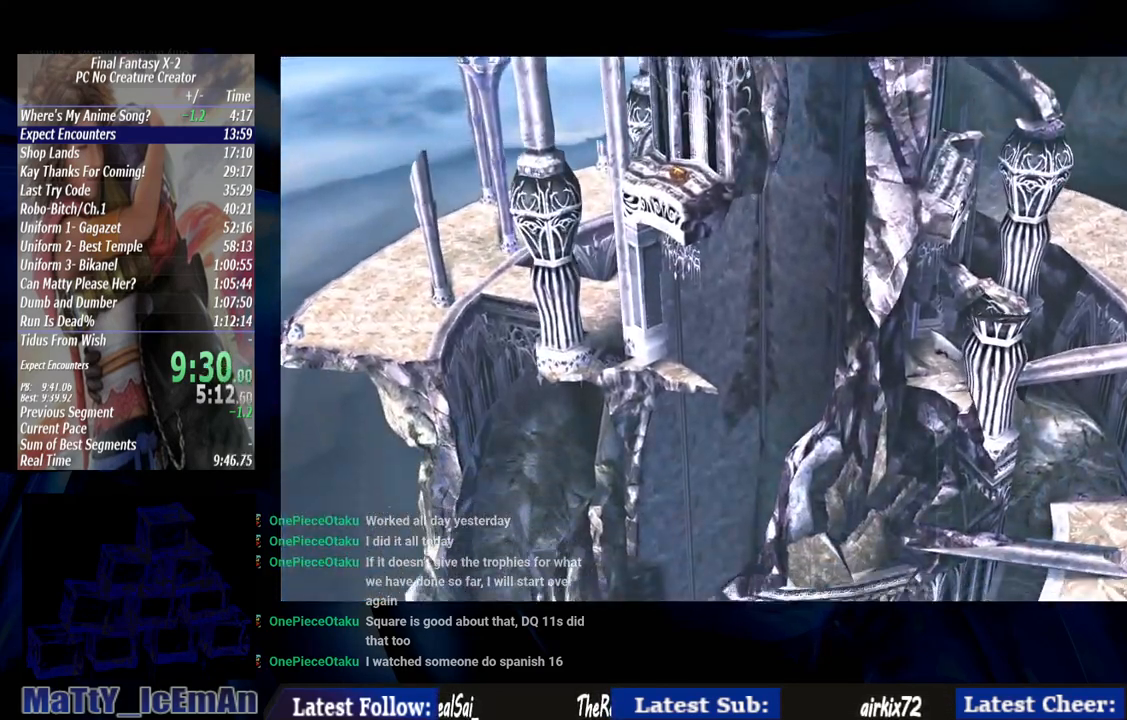
{"buttons": [], "left_stick": "center", "right_stick": "center", "events": [[100, "CROSS", "up"], [100, "R1", "up"], [183, "CROSS", "down"], [183, "R1", "down"], [300, "CROSS", "up"], [300, "R1", "up"], [367, "CROSS", "down"], [367, "R1", "down"], [467, "R1", "up"], [500, "CROSS", "up"]]}
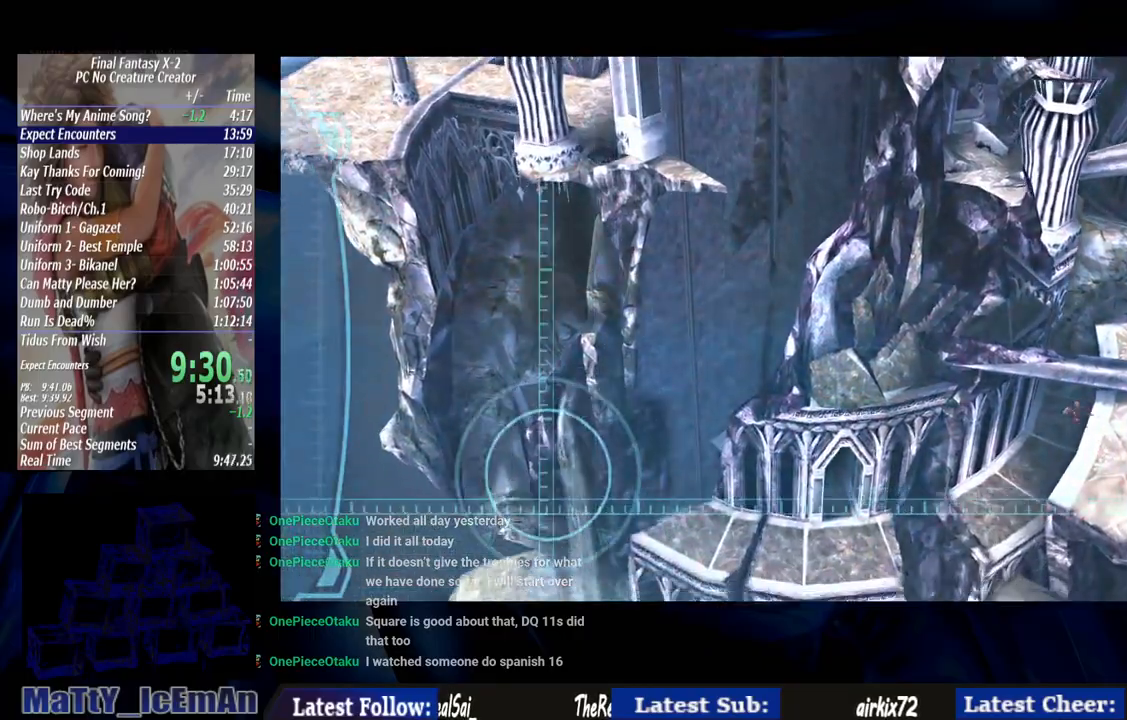
{"buttons": ["CROSS", "R1"], "left_stick": "center", "right_stick": "center", "events": [[67, "CROSS", "down"], [100, "R1", "down"], [200, "CROSS", "up"], [200, "R1", "up"], [267, "CROSS", "down"], [300, "R1", "down"], [400, "CROSS", "up"], [400, "R1", "up"], [500, "CROSS", "down"], [500, "R1", "down"]]}
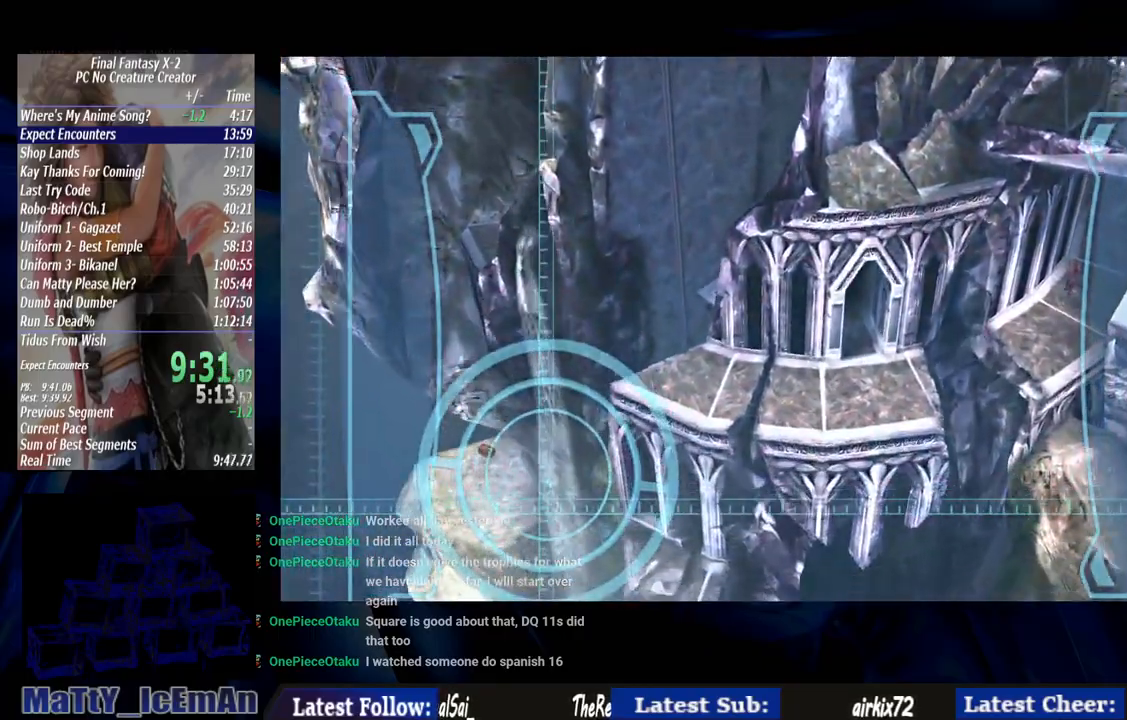
{"buttons": ["CROSS", "R1"], "left_stick": "center", "right_stick": "center", "events": [[100, "CROSS", "up"], [100, "R1", "up"], [200, "CROSS", "down"], [233, "R1", "down"], [333, "CROSS", "up"], [333, "R1", "up"], [433, "CROSS", "down"], [433, "R1", "down"]]}
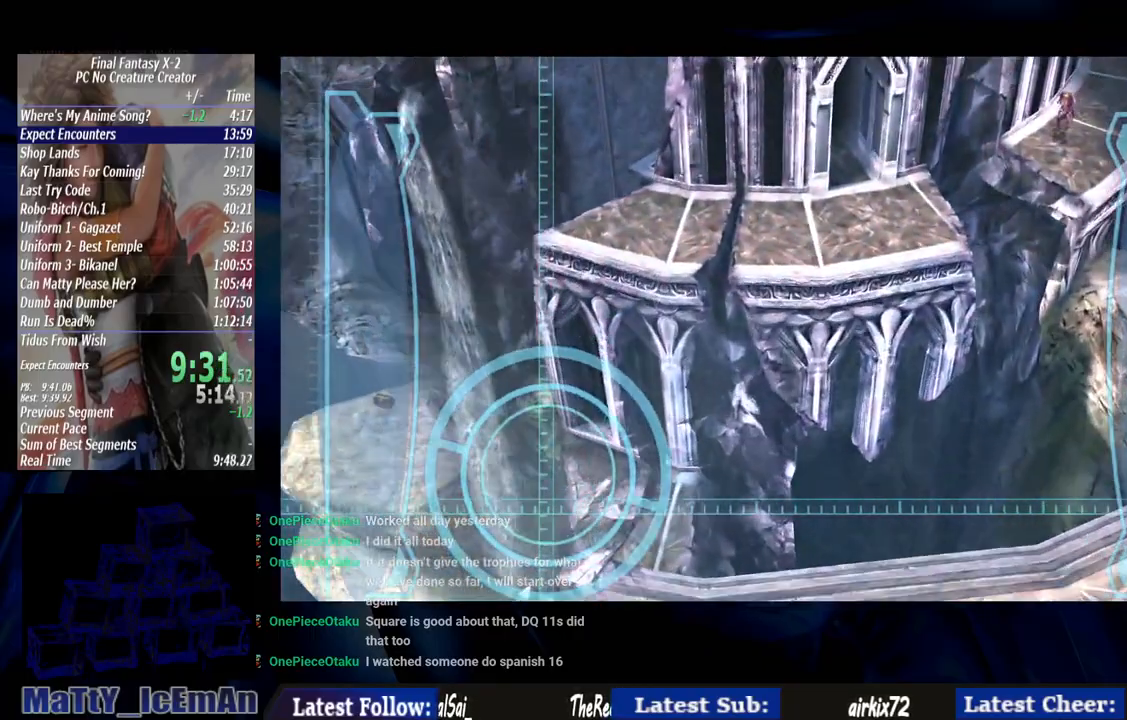
{"buttons": [], "left_stick": "center", "right_stick": "center", "events": [[33, "CROSS", "up"], [33, "R1", "up"], [100, "CROSS", "down"], [133, "R1", "down"], [267, "CROSS", "up"], [267, "R1", "up"], [333, "CROSS", "down"], [367, "R1", "down"], [467, "CROSS", "up"], [467, "R1", "up"]]}
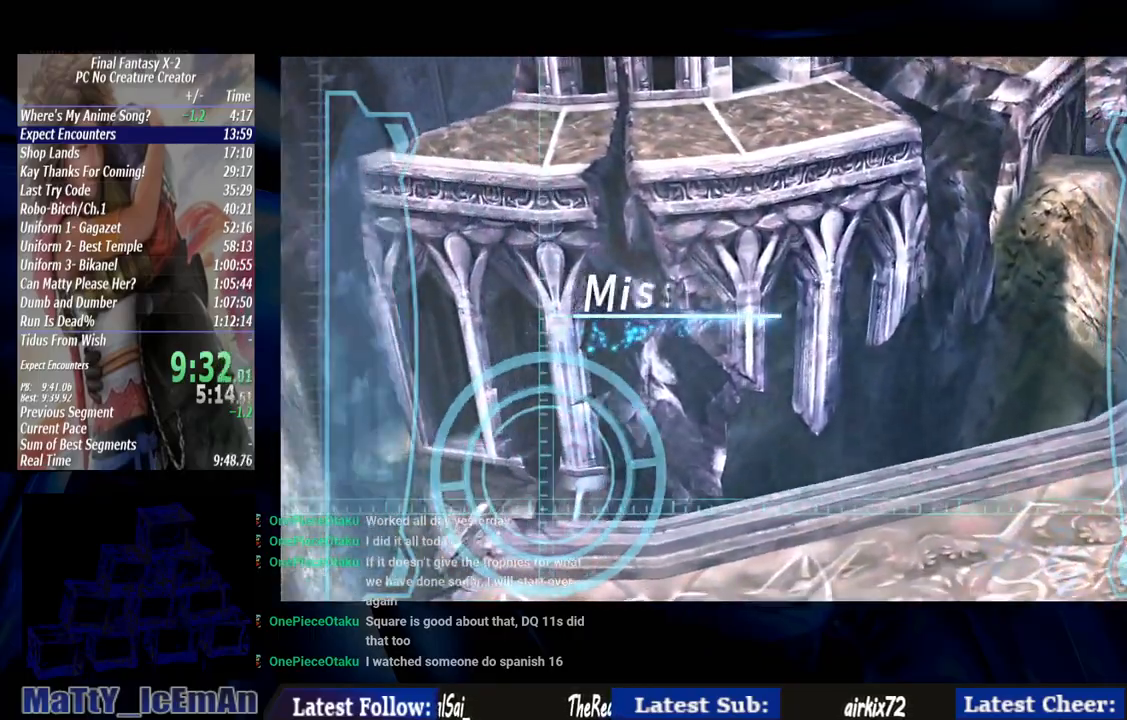
{"buttons": ["CROSS", "R1"], "left_stick": "center", "right_stick": "center"}
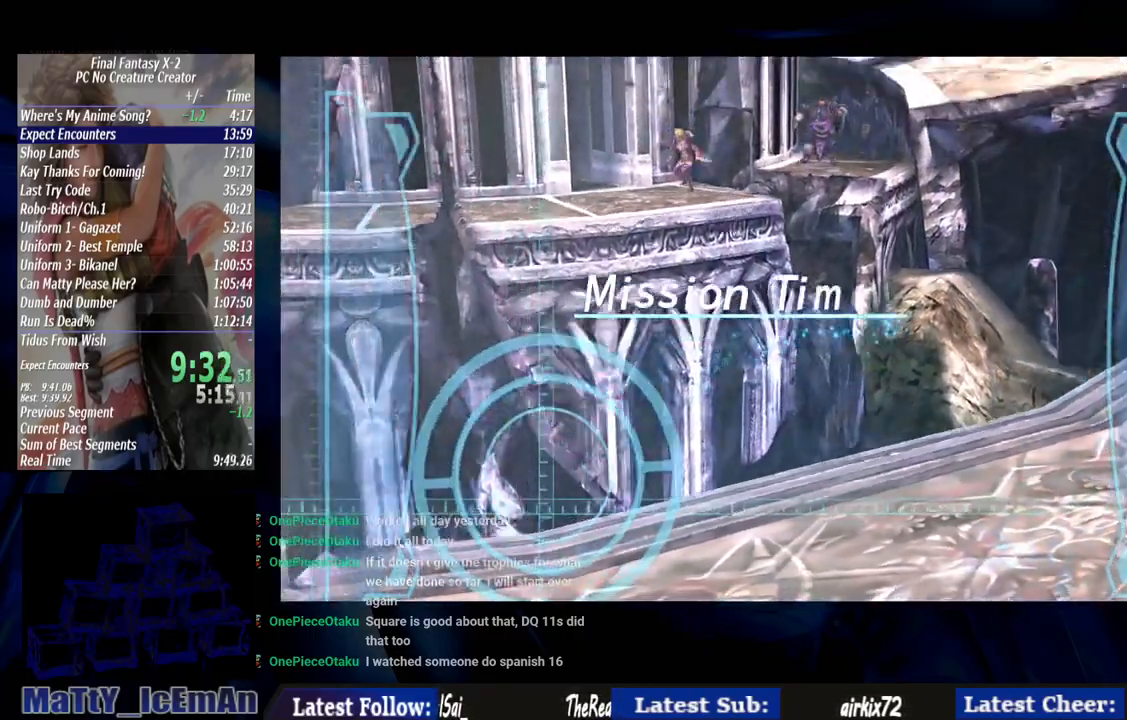
{"buttons": ["R1"], "left_stick": "center", "right_stick": "center", "events": [[100, "CROSS", "up"], [100, "R1", "up"], [167, "CROSS", "down"], [200, "R1", "down"], [267, "CROSS", "up"], [300, "R1", "up"], [400, "CROSS", "down"], [400, "R1", "down"], [500, "CROSS", "up"]]}
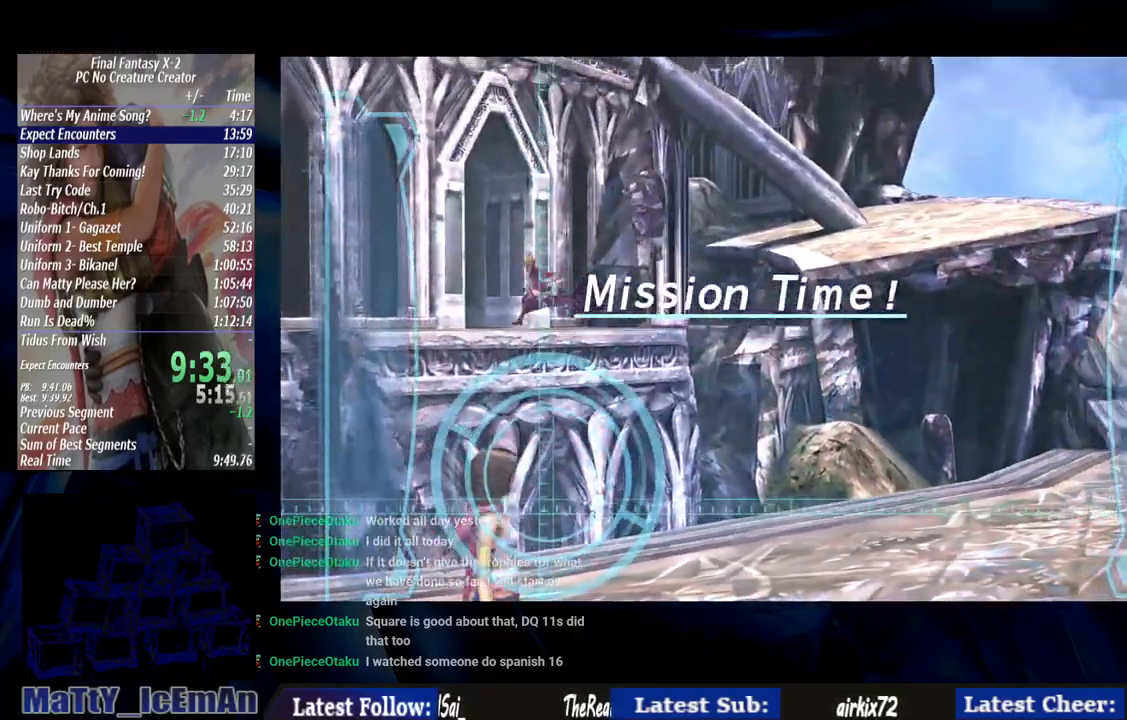
{"buttons": [], "left_stick": "center", "right_stick": "center", "events": [[33, "R1", "up"], [100, "CROSS", "down"], [100, "R1", "down"], [233, "CROSS", "up"], [233, "R1", "up"], [300, "CROSS", "down"], [333, "R1", "down"], [433, "CROSS", "up"], [433, "R1", "up"]]}
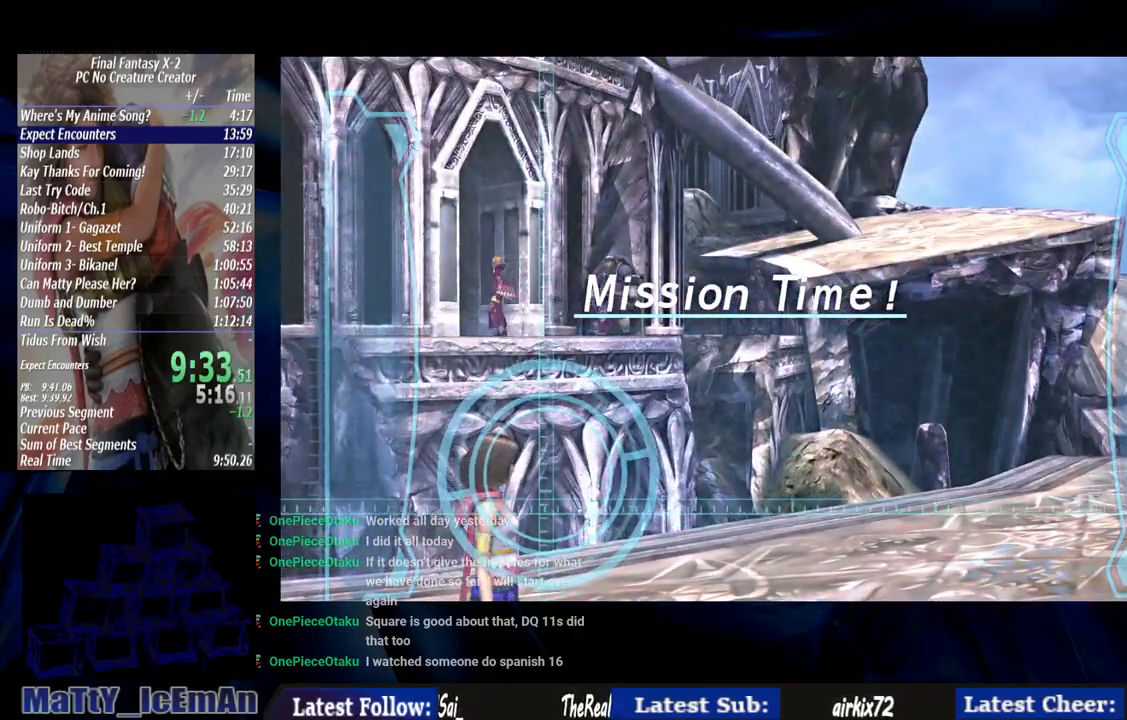
{"buttons": ["CROSS", "R1"], "left_stick": "center", "right_stick": "center", "events": [[33, "CROSS", "down"], [33, "R1", "down"], [167, "CROSS", "up"], [167, "R1", "up"], [233, "CROSS", "down"], [267, "R1", "down"], [383, "CROSS", "up"], [400, "R1", "up"], [483, "CROSS", "down"], [483, "R1", "down"]]}